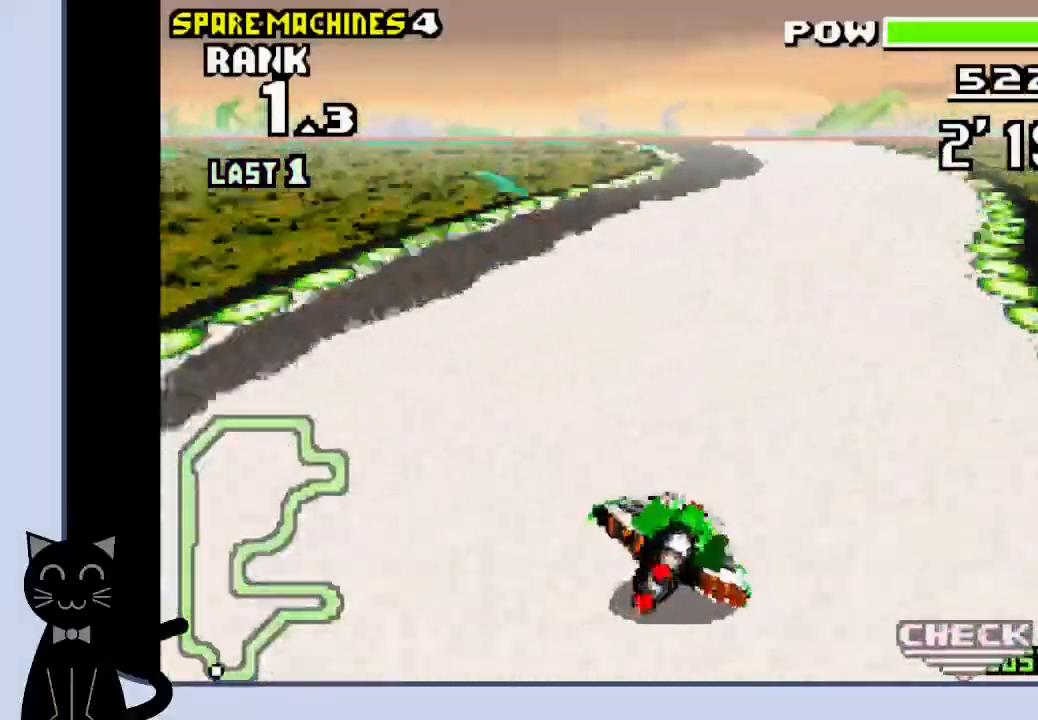
Gameplay with a controller (PlayStation layout); each line is a JSON object with the inputs held at the frame after it. "events" lists button and stick changes between this image and that frame as [ms after this image, input, new state], when the widget could be followed in between. Not read: L1 R1 left_stick right_stick.
{"buttons": ["CROSS"], "events": [[83, "CROSS", "down"], [183, "DPAD_LEFT", "up"]]}
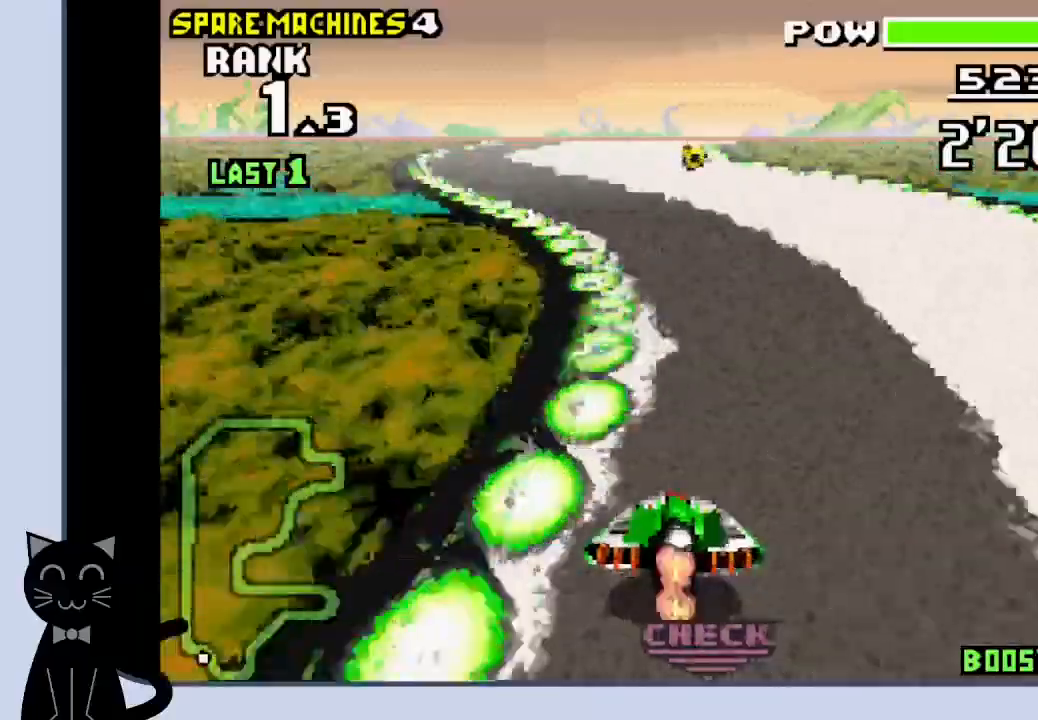
{"buttons": ["CROSS"], "events": []}
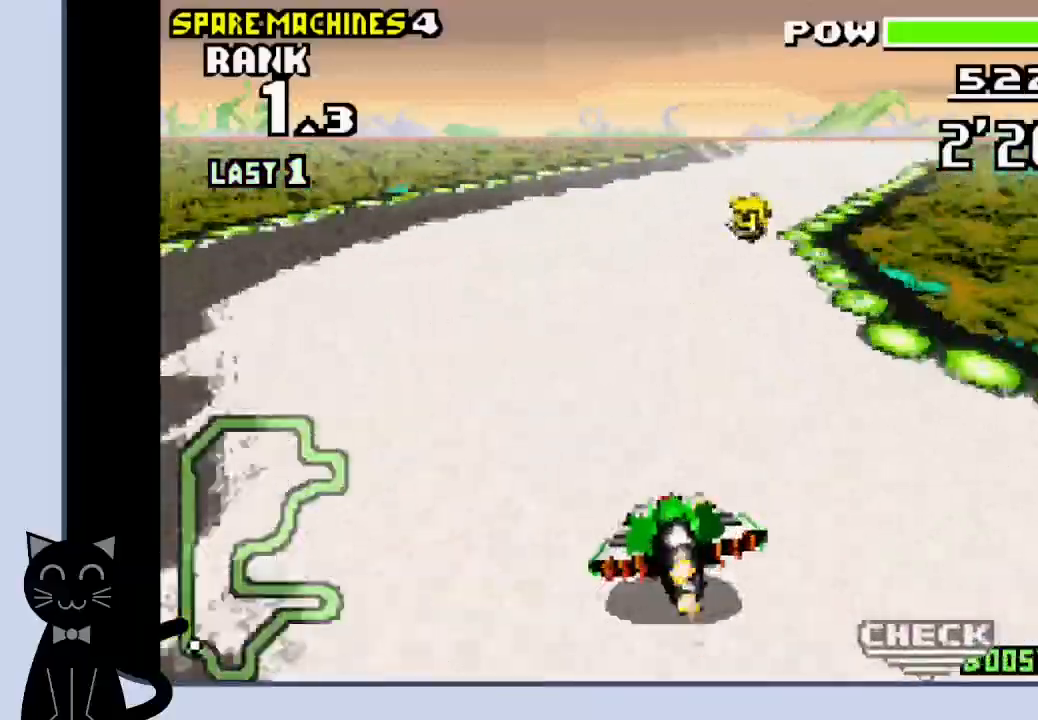
{"buttons": ["CROSS", "DPAD_RIGHT"], "events": [[17, "DPAD_RIGHT", "down"], [183, "CROSS", "up"], [283, "CROSS", "down"], [367, "CROSS", "up"], [500, "CROSS", "down"]]}
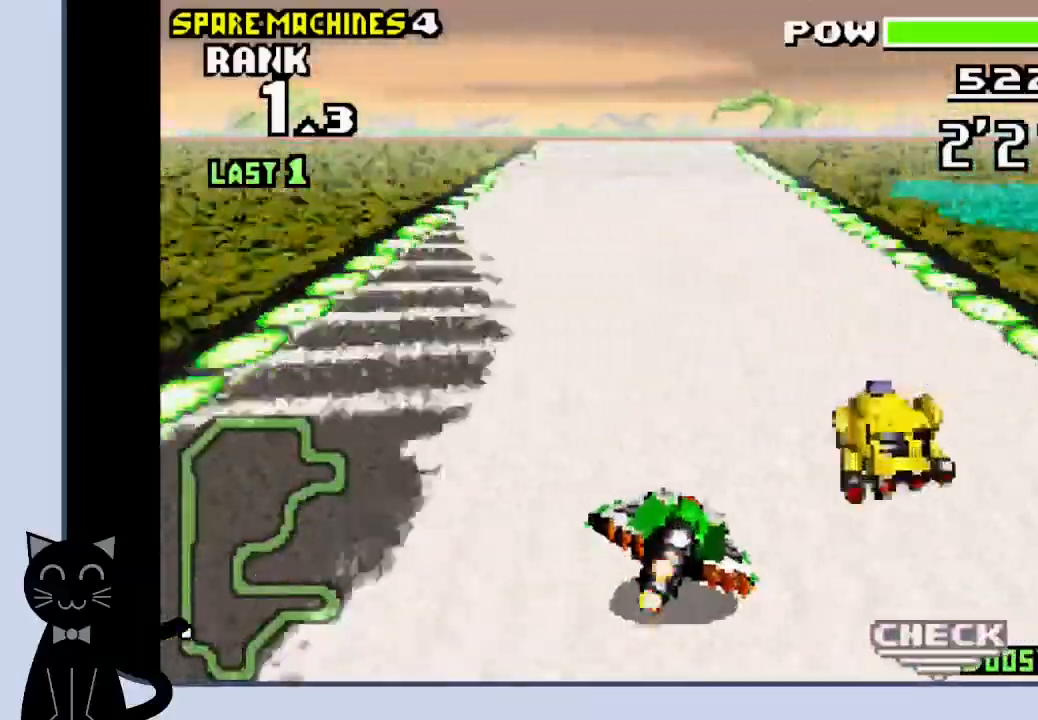
{"buttons": ["CROSS", "DPAD_LEFT"], "events": [[133, "DPAD_RIGHT", "up"], [483, "DPAD_LEFT", "down"]]}
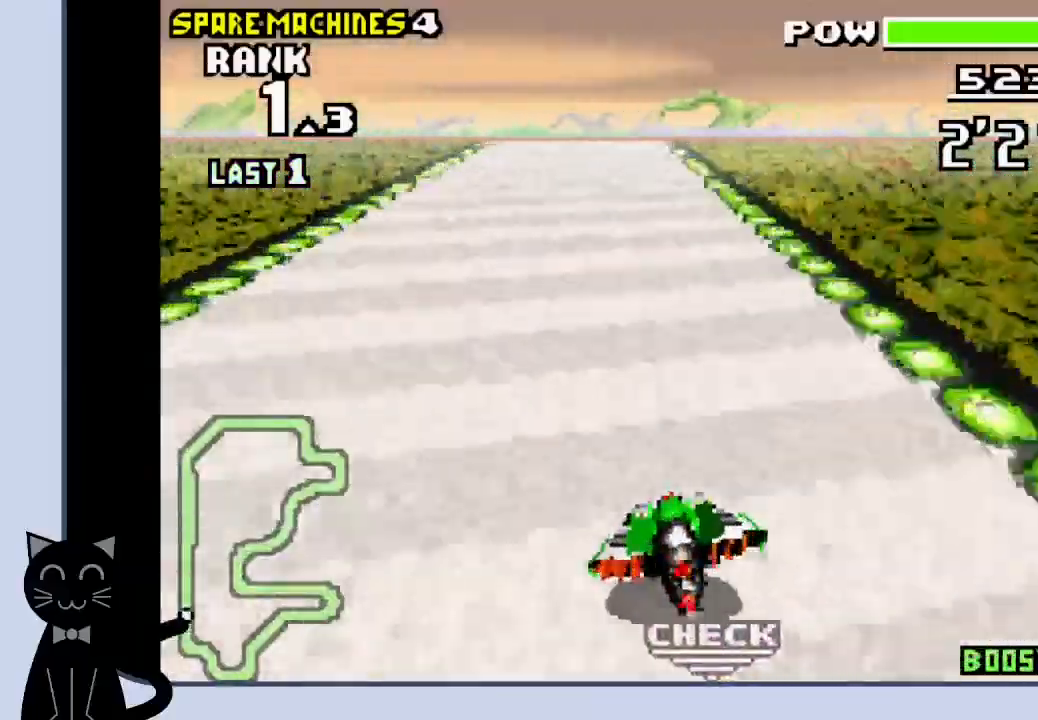
{"buttons": ["CROSS"], "events": [[33, "DPAD_LEFT", "up"], [350, "DPAD_RIGHT", "down"], [467, "DPAD_RIGHT", "up"]]}
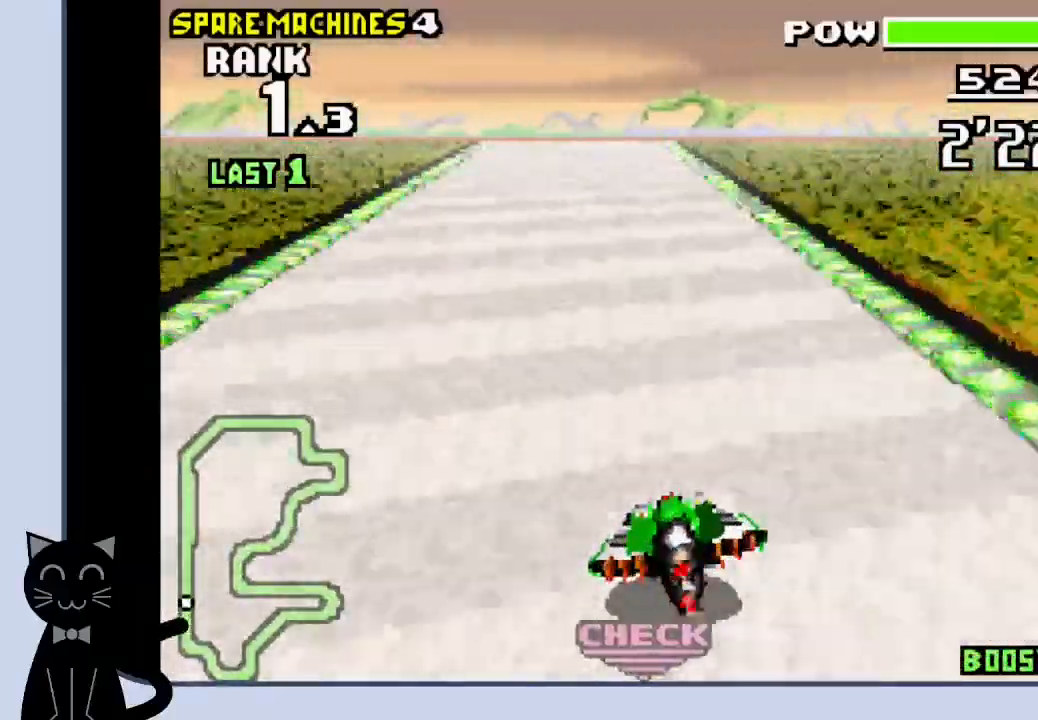
{"buttons": ["CROSS"], "events": []}
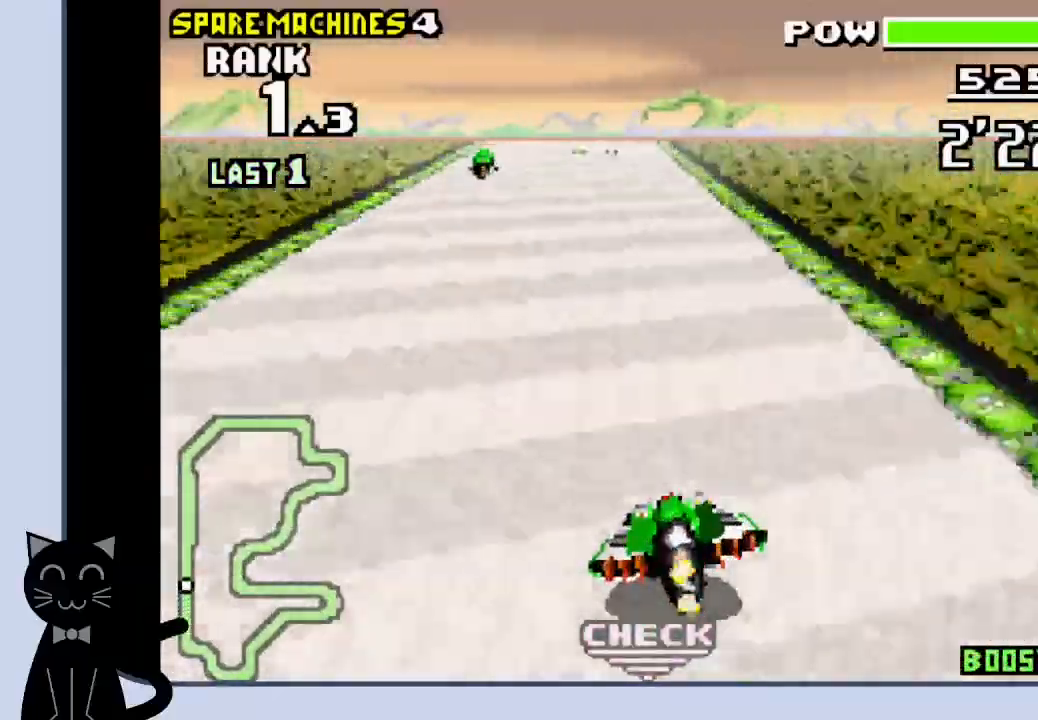
{"buttons": ["CROSS"], "events": []}
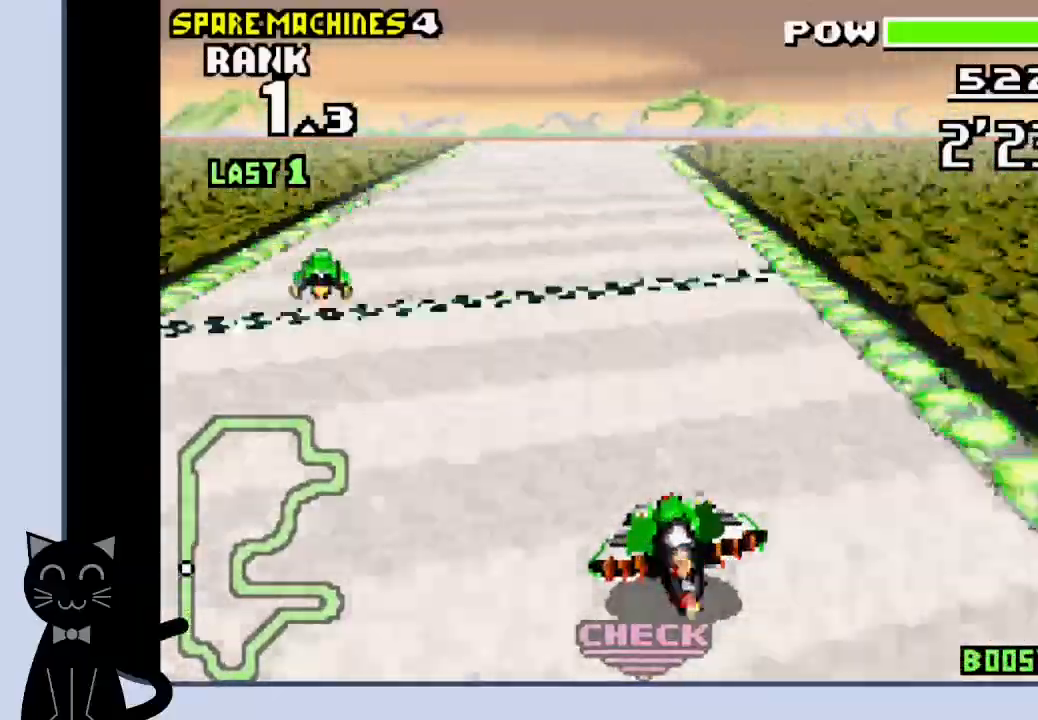
{"buttons": [], "events": [[250, "CROSS", "up"]]}